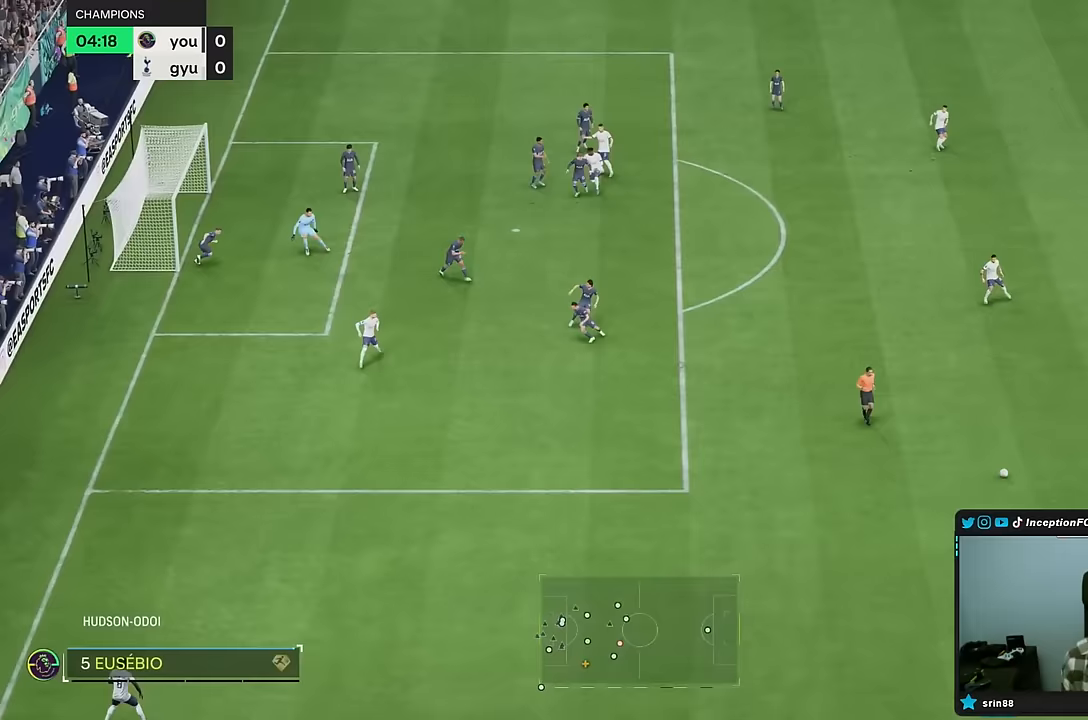
Gameplay with a controller (PlayStation layout); each line is a JSON object with the inputs held at the frame after it (dt_ms = milliseconds from this image to that frame). "events" lists button and stick changes between this image and that frame as [ms after this image, input, new state], when the widget could be followed in between. Not read: L3 R3.
{"dt_ms": 500, "buttons": [], "left_stick": "down", "right_stick": "center", "events": [[83, "R1", "down"], [217, "R1", "up"], [267, "left_stick", "center"], [483, "left_stick", "down"]]}
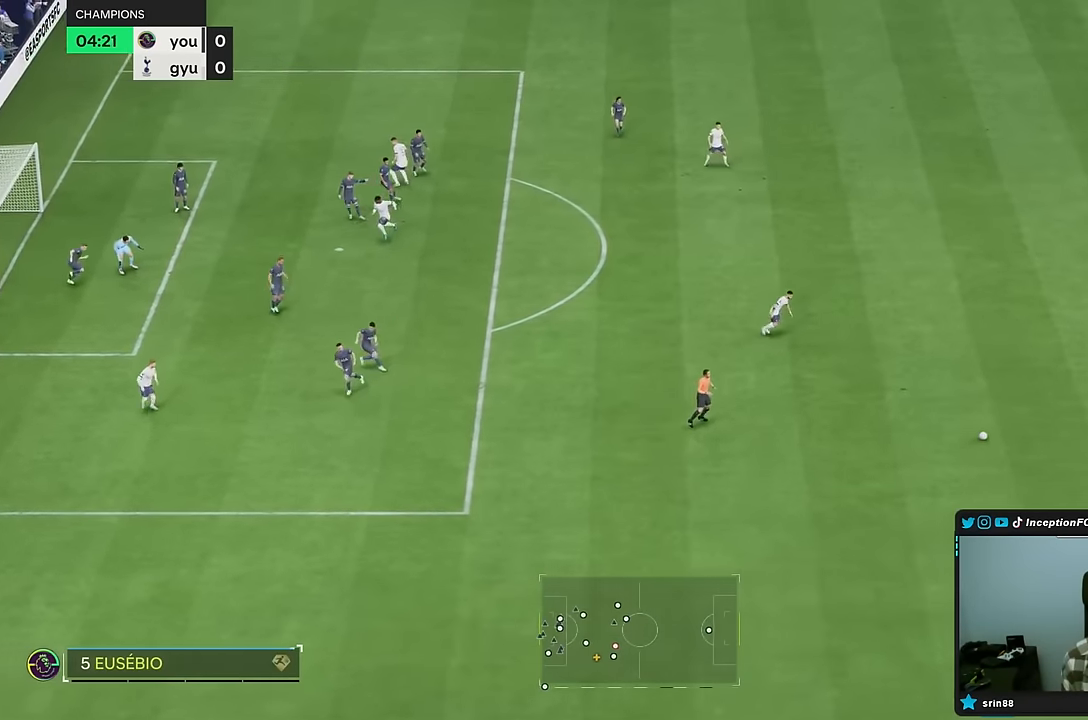
{"dt_ms": 500, "buttons": [], "left_stick": "up-left", "right_stick": "center", "events": [[150, "R1", "down"], [250, "R1", "up"], [300, "left_stick", "center"], [467, "left_stick", "up-left"]]}
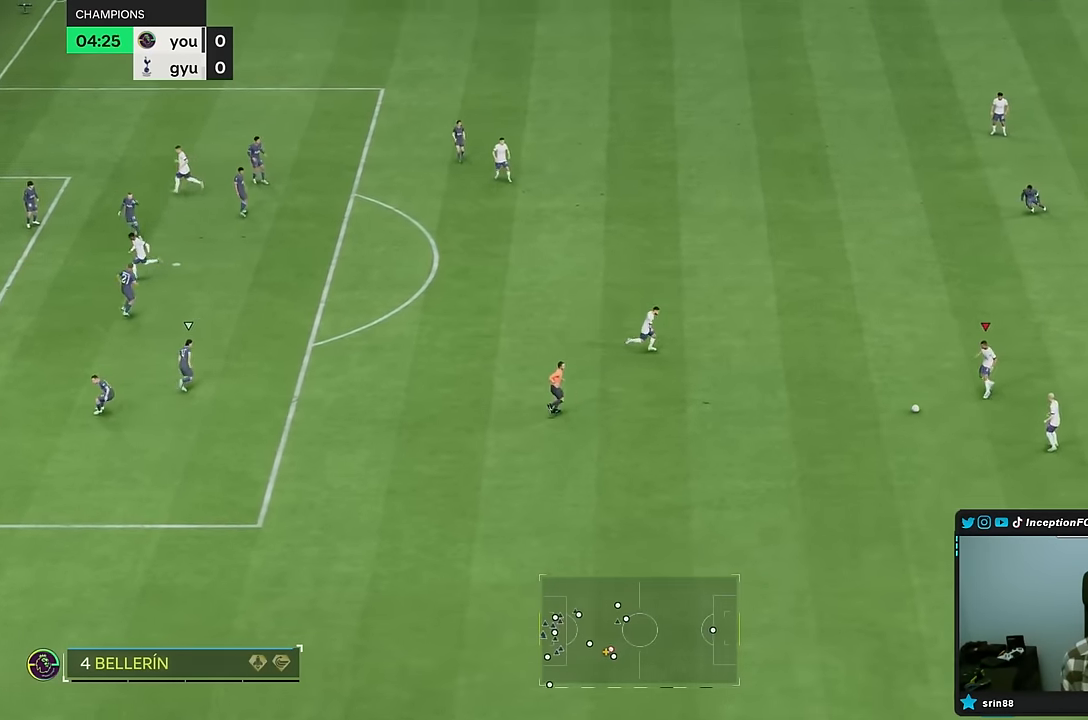
{"dt_ms": 500, "buttons": ["CROSS"], "left_stick": "left", "right_stick": "center", "events": [[167, "left_stick", "left"], [500, "CROSS", "down"]]}
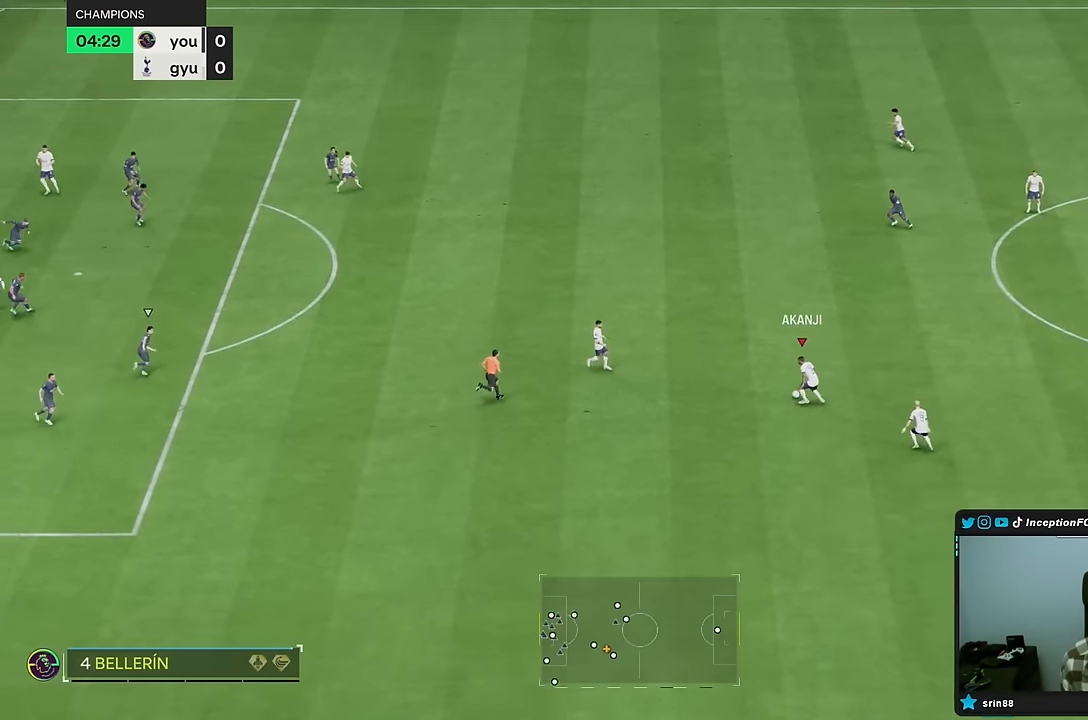
{"dt_ms": 500, "buttons": [], "left_stick": "down", "right_stick": "center", "events": [[33, "left_stick", "down"], [233, "CROSS", "up"]]}
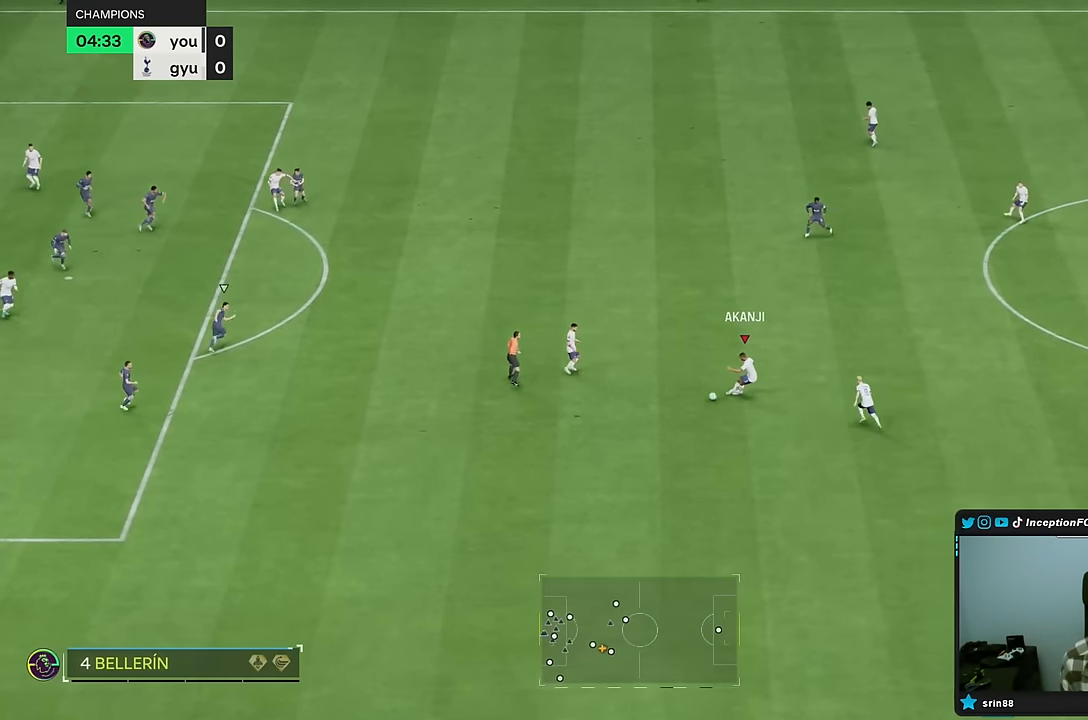
{"dt_ms": 500, "buttons": [], "left_stick": "right", "right_stick": "center", "events": [[67, "left_stick", "center"], [267, "left_stick", "right"]]}
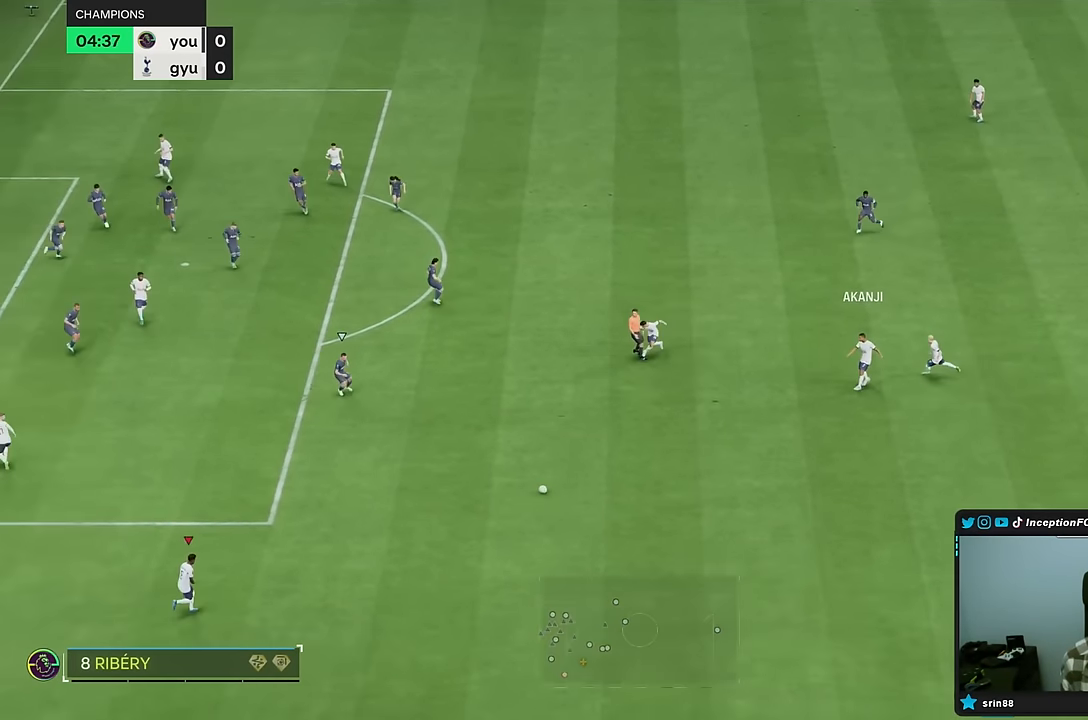
{"dt_ms": 500, "buttons": [], "left_stick": "right", "right_stick": "center", "events": []}
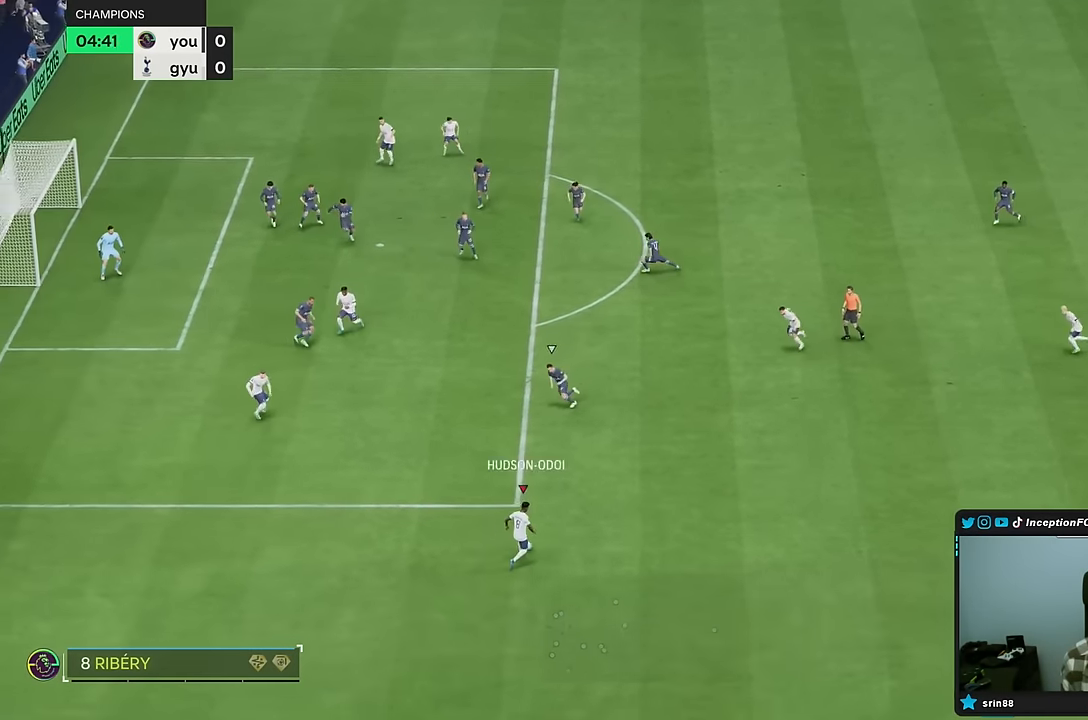
{"dt_ms": 500, "buttons": [], "left_stick": "center", "right_stick": "center", "events": [[33, "right_stick", "left"], [83, "left_stick", "center"], [417, "right_stick", "center"]]}
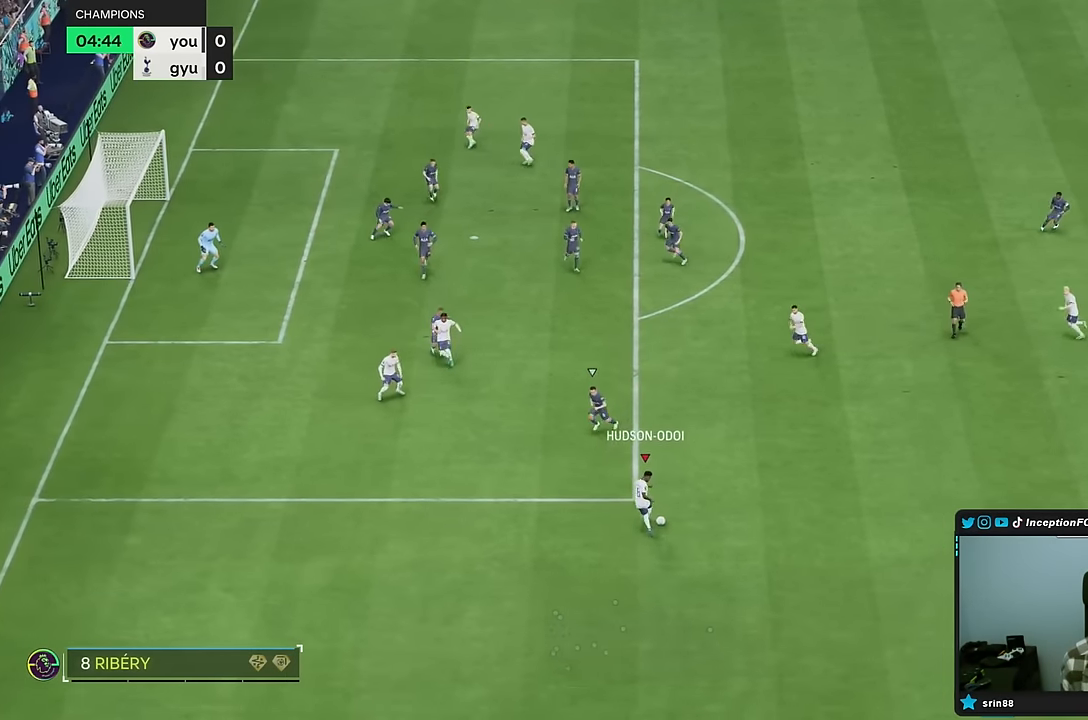
{"dt_ms": 500, "buttons": [], "left_stick": "up", "right_stick": "center"}
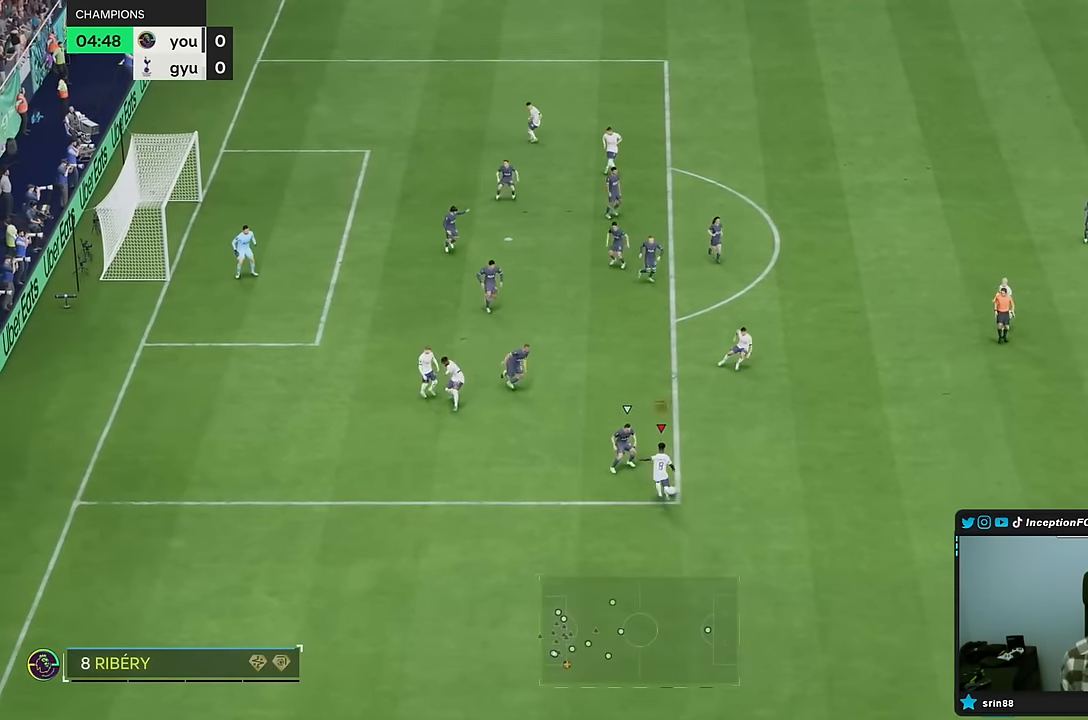
{"dt_ms": 500, "buttons": [], "left_stick": "down-right", "right_stick": "center", "events": [[383, "left_stick", "left"], [483, "left_stick", "down-right"]]}
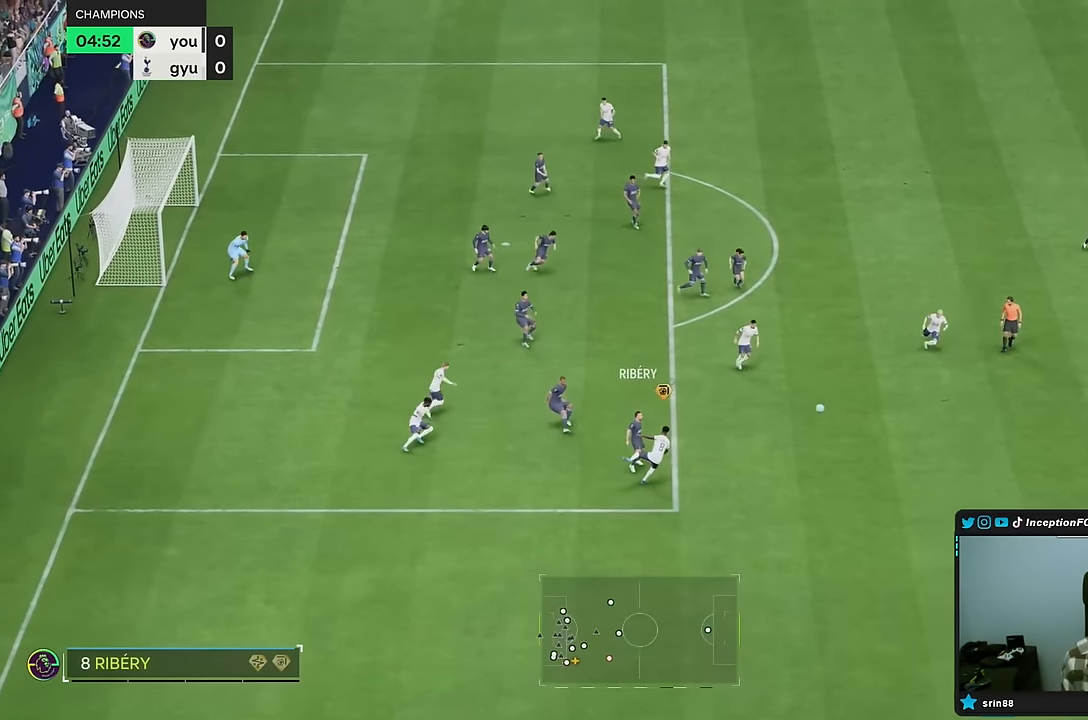
{"dt_ms": 500, "buttons": ["R2"], "left_stick": "down", "right_stick": "center", "events": [[17, "left_stick", "center"], [233, "left_stick", "down-right"], [350, "R2", "down"], [417, "left_stick", "down"]]}
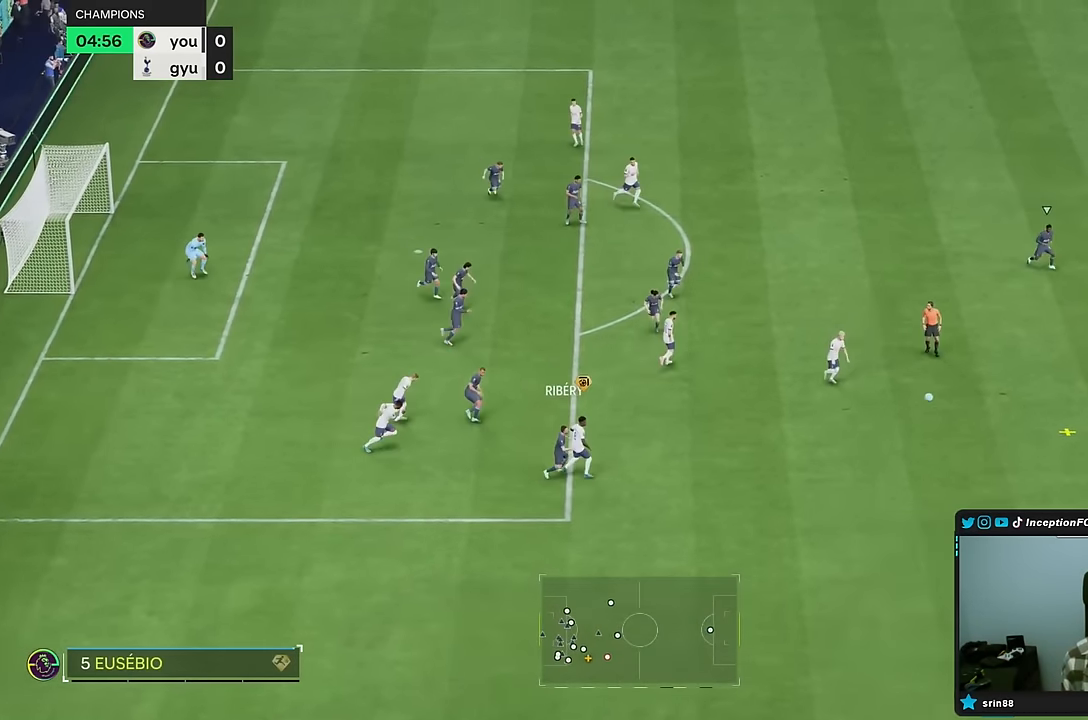
{"dt_ms": 500, "buttons": [], "left_stick": "down-left", "right_stick": "center", "events": [[50, "left_stick", "down-left"], [133, "R2", "up"], [350, "R2", "down"], [467, "R2", "up"]]}
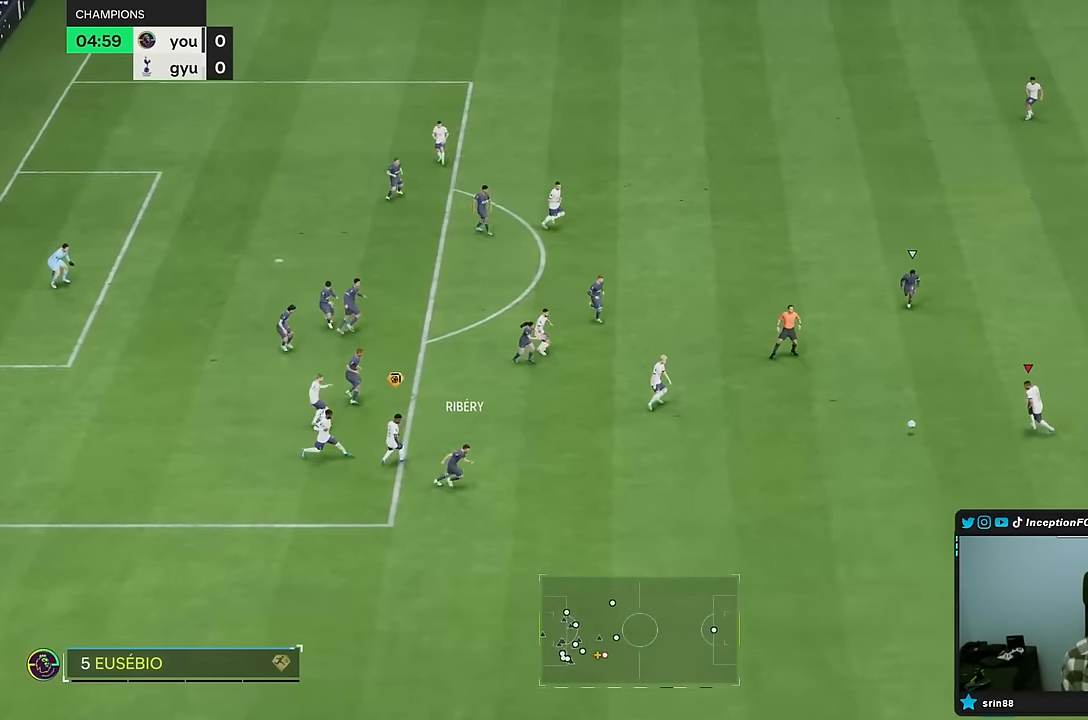
{"dt_ms": 500, "buttons": [], "left_stick": "center", "right_stick": "center", "events": [[83, "CROSS", "down"], [183, "CROSS", "up"], [433, "left_stick", "center"]]}
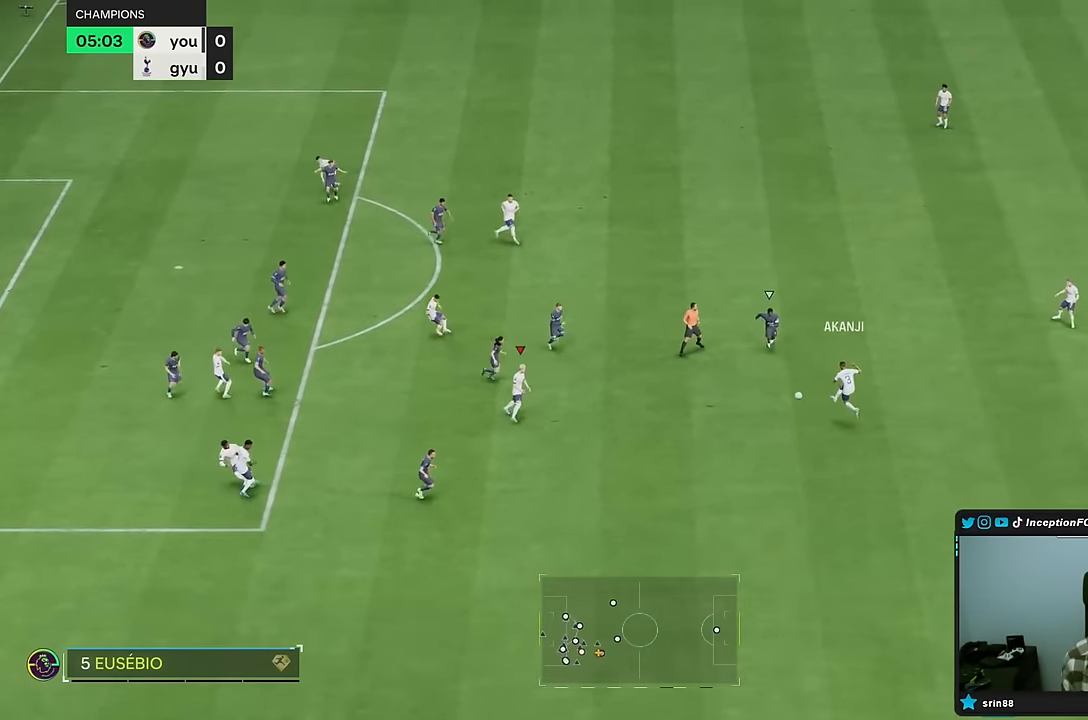
{"dt_ms": 1000, "buttons": [], "left_stick": "left", "right_stick": "center"}
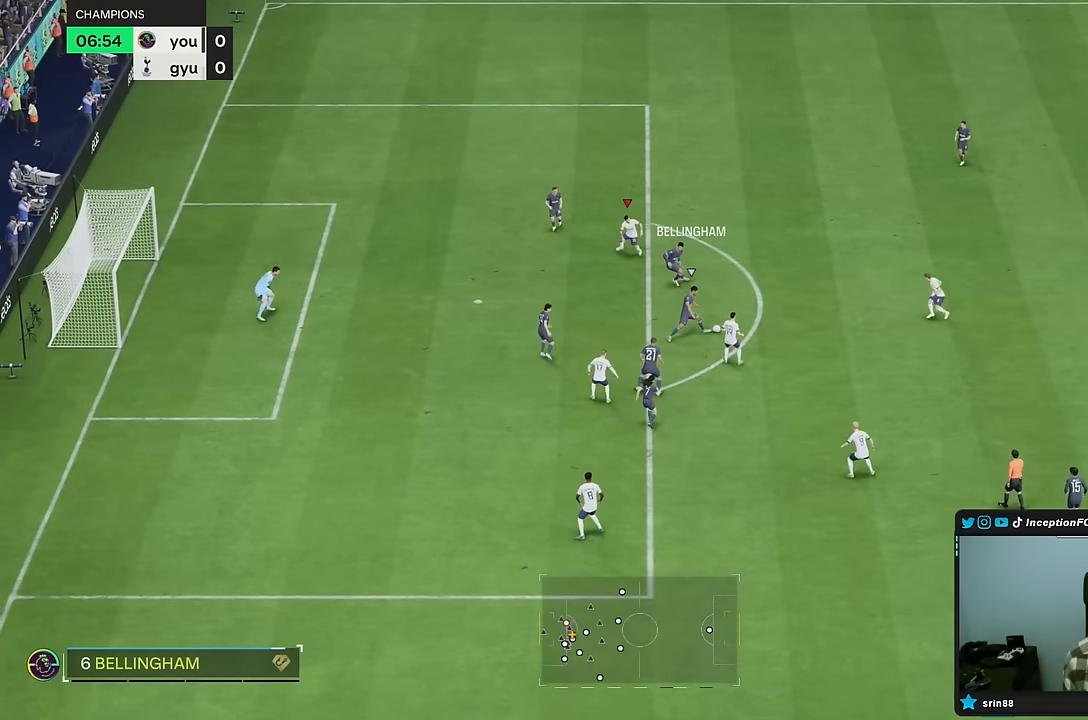
{"dt_ms": 500, "buttons": [], "left_stick": "right", "right_stick": "down-right", "events": [[66, "left_stick", "right"], [233, "left_stick", "down"], [333, "left_stick", "down-right"], [433, "left_stick", "right"], [483, "right_stick", "down-right"]]}
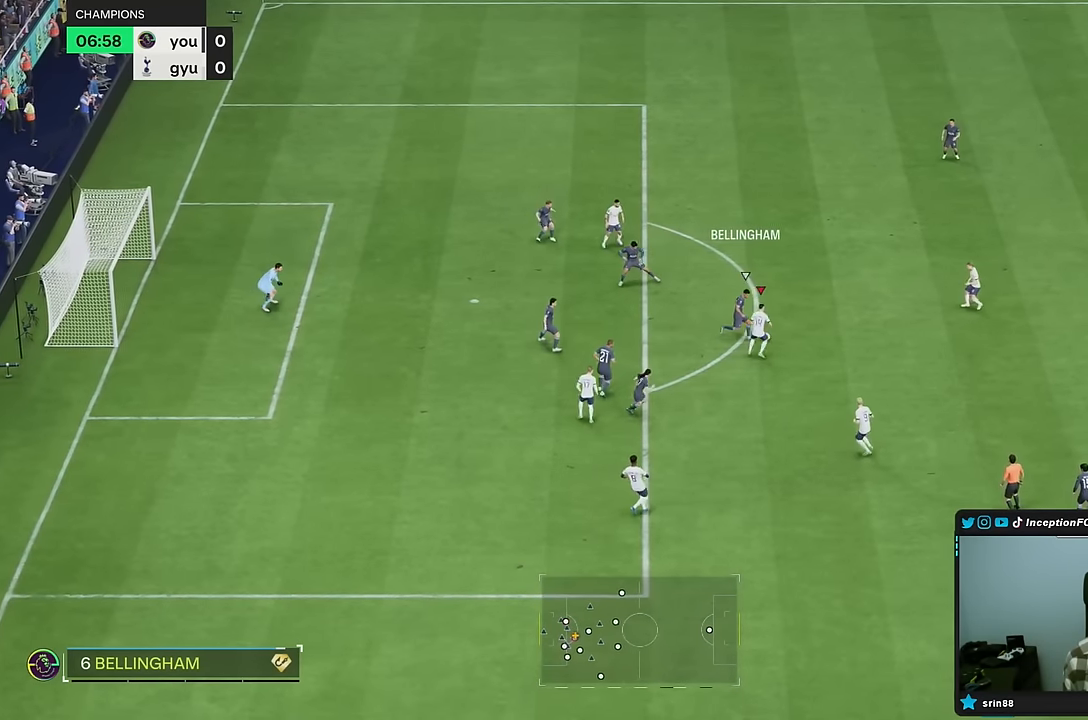
{"dt_ms": 500, "buttons": ["L2"], "left_stick": "right", "right_stick": "center", "events": [[100, "right_stick", "center"], [283, "L2", "down"]]}
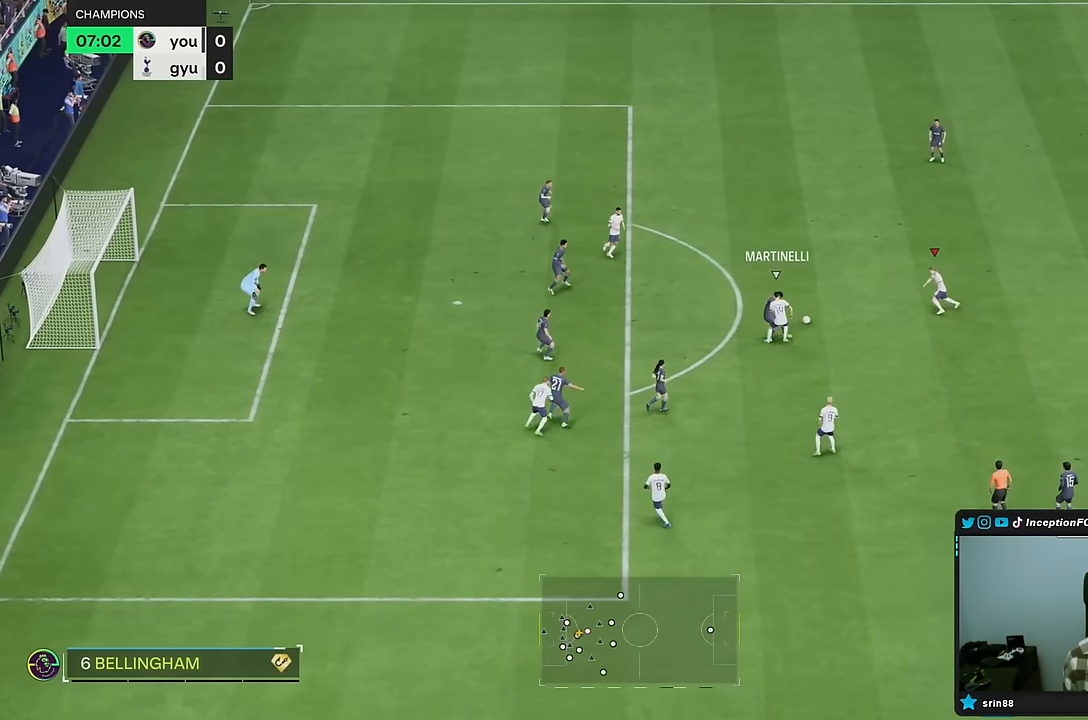
{"dt_ms": 500, "buttons": [], "left_stick": "right", "right_stick": "center", "events": [[300, "right_stick", "right"], [316, "L2", "up"], [383, "right_stick", "center"]]}
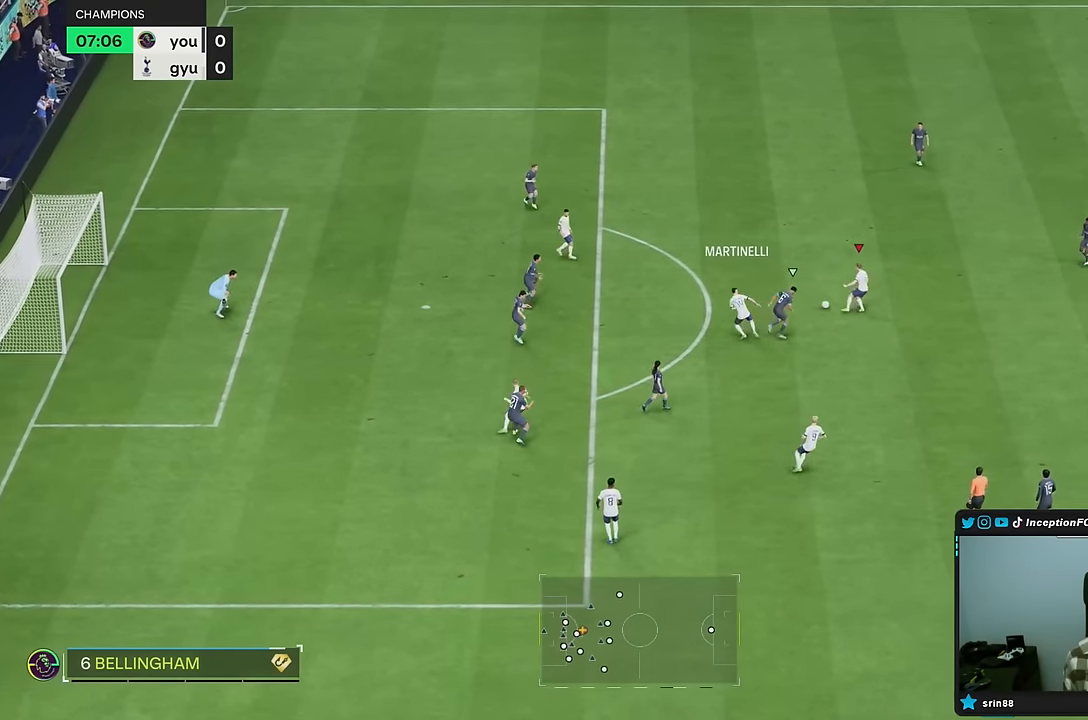
{"dt_ms": 500, "buttons": [], "left_stick": "down-right", "right_stick": "center", "events": [[133, "L2", "down"], [416, "left_stick", "down-right"], [450, "L2", "up"]]}
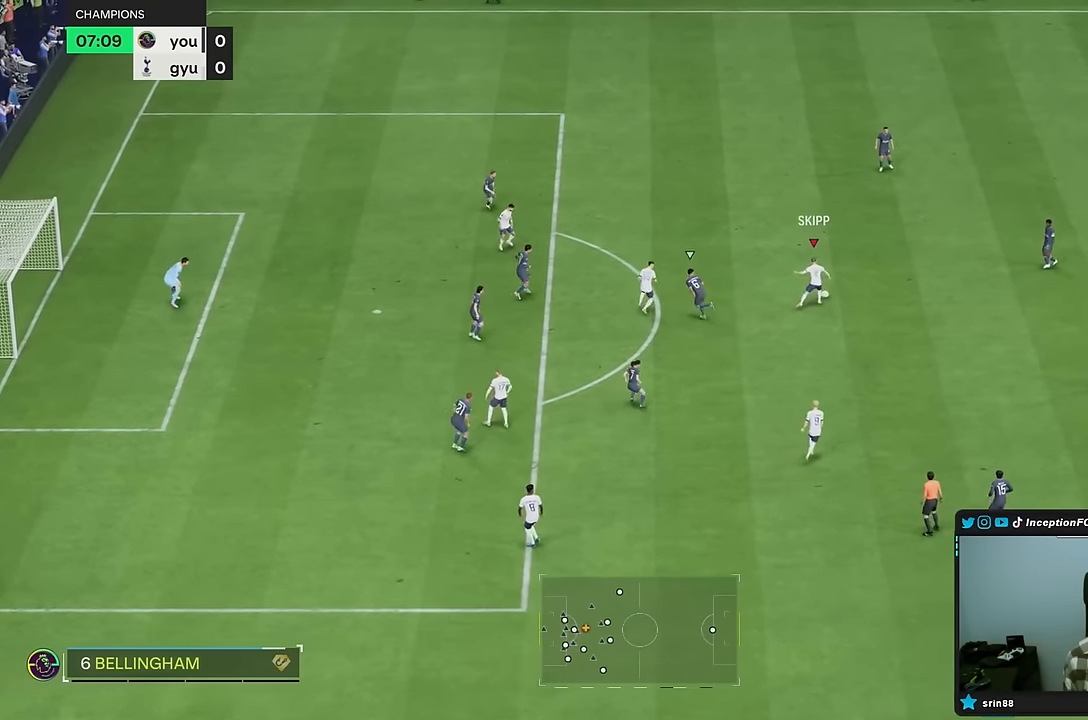
{"dt_ms": 500, "buttons": ["R1"], "left_stick": "down", "right_stick": "center"}
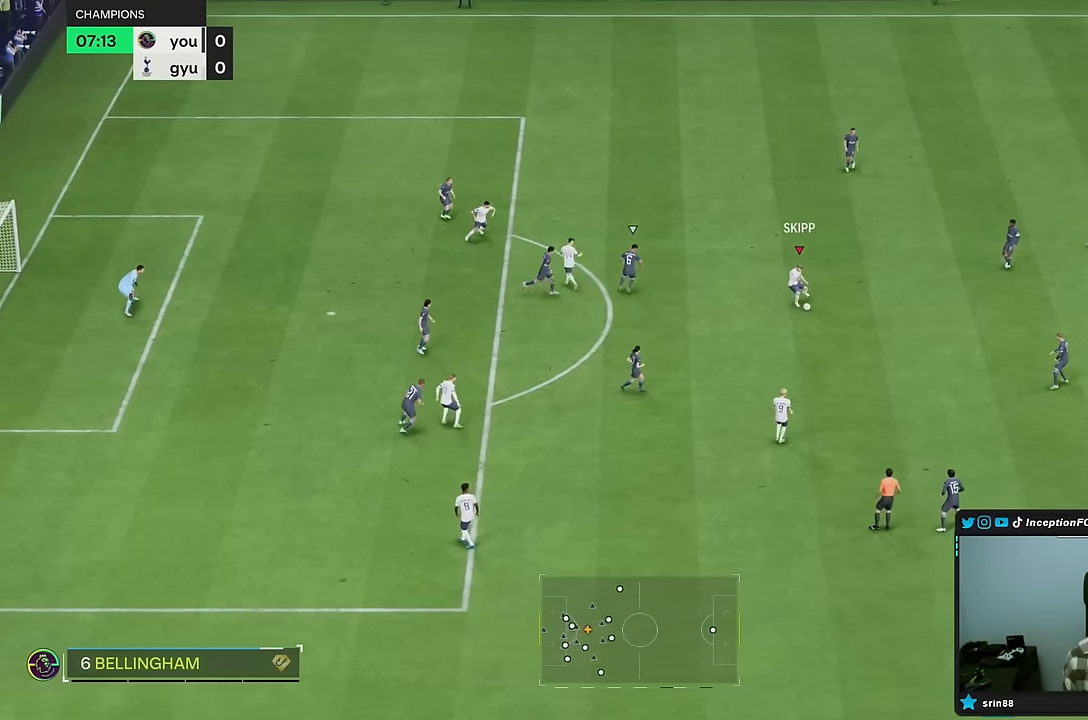
{"dt_ms": 500, "buttons": [], "left_stick": "down", "right_stick": "center", "events": [[66, "R1", "up"], [183, "left_stick", "center"], [500, "left_stick", "down"]]}
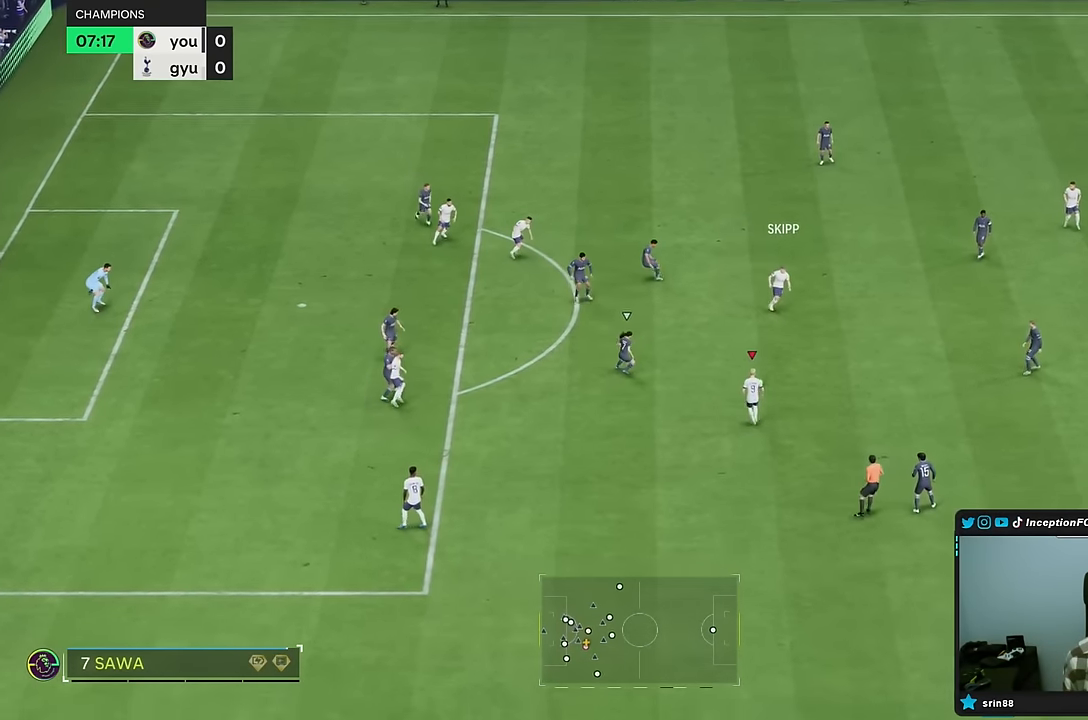
{"dt_ms": 500, "buttons": [], "left_stick": "down", "right_stick": "center", "events": []}
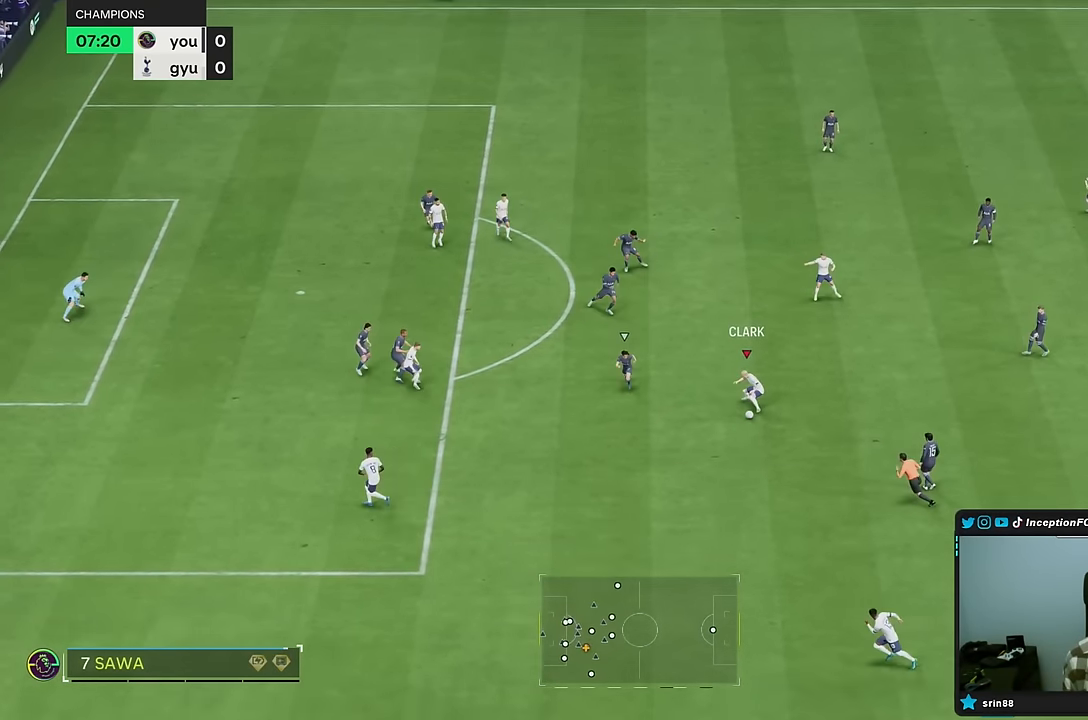
{"dt_ms": 500, "buttons": ["R2"], "left_stick": "center", "right_stick": "center", "events": [[283, "left_stick", "center"], [400, "R2", "down"]]}
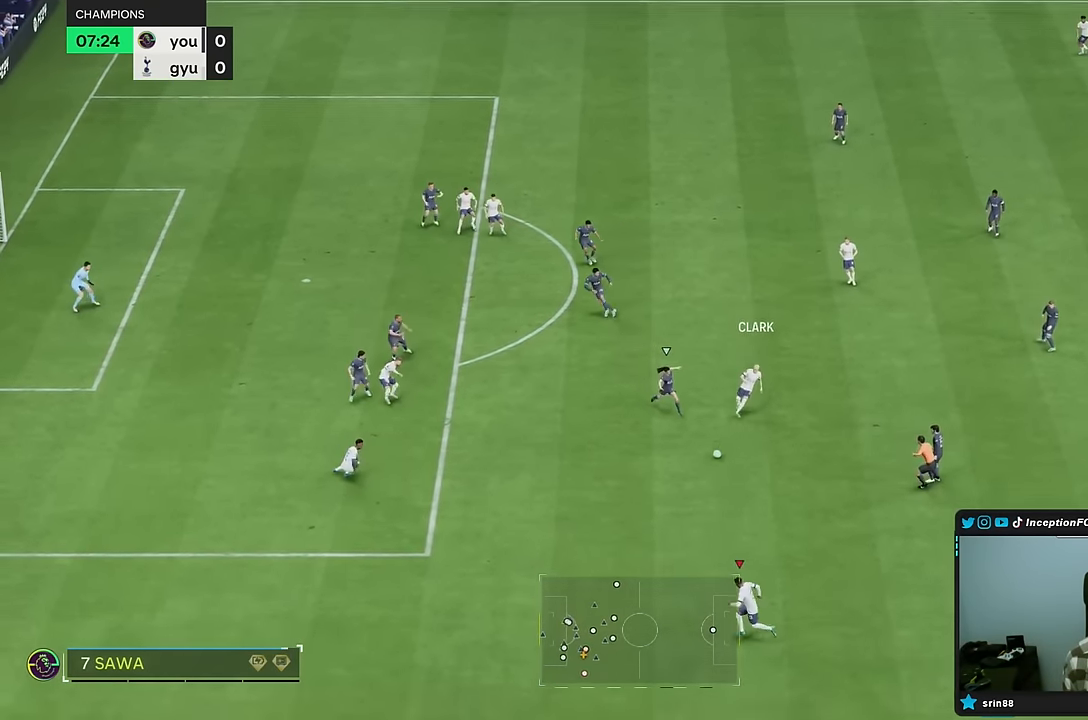
{"dt_ms": 500, "buttons": [], "left_stick": "center", "right_stick": "center", "events": [[66, "R2", "up"], [83, "left_stick", "right"], [400, "left_stick", "center"]]}
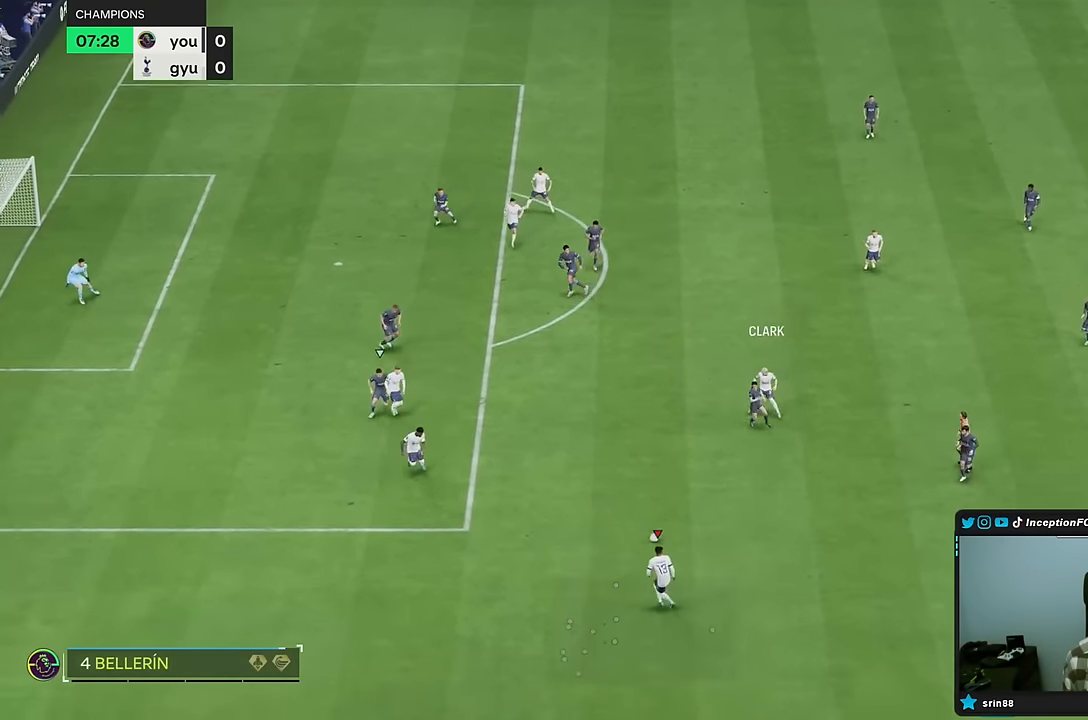
{"dt_ms": 500, "buttons": ["L2"], "left_stick": "center", "right_stick": "center", "events": [[216, "CROSS", "down"], [250, "left_stick", "left"], [316, "CROSS", "up"], [483, "left_stick", "center"], [500, "L2", "down"]]}
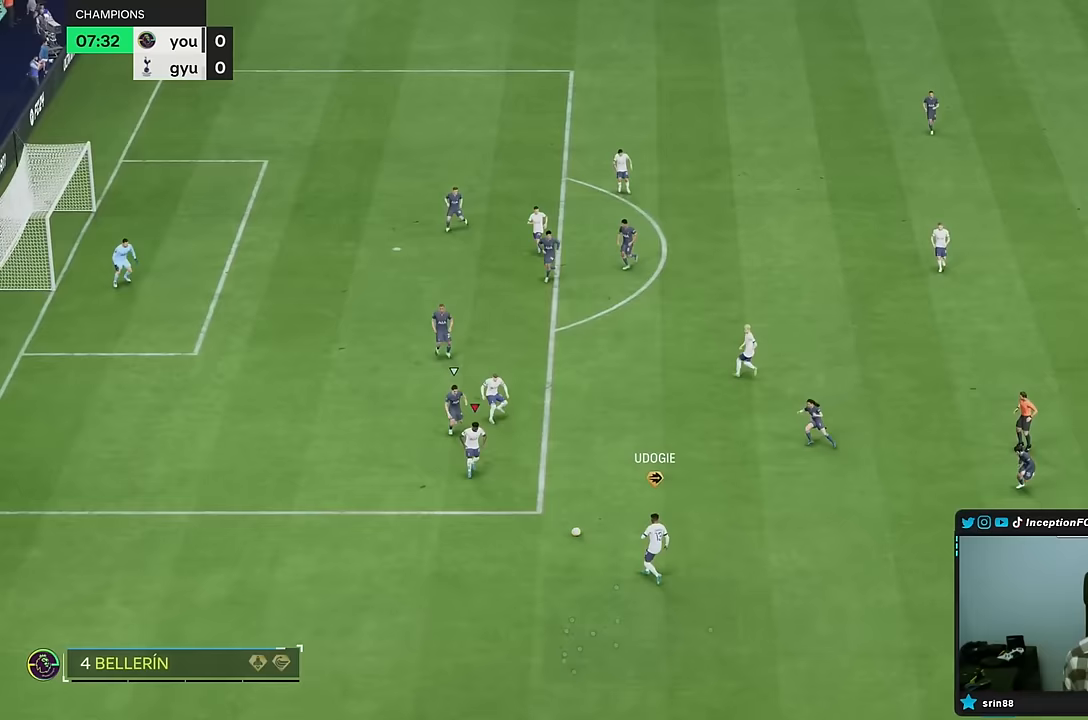
{"dt_ms": 500, "buttons": ["L2"], "left_stick": "center", "right_stick": "center", "events": []}
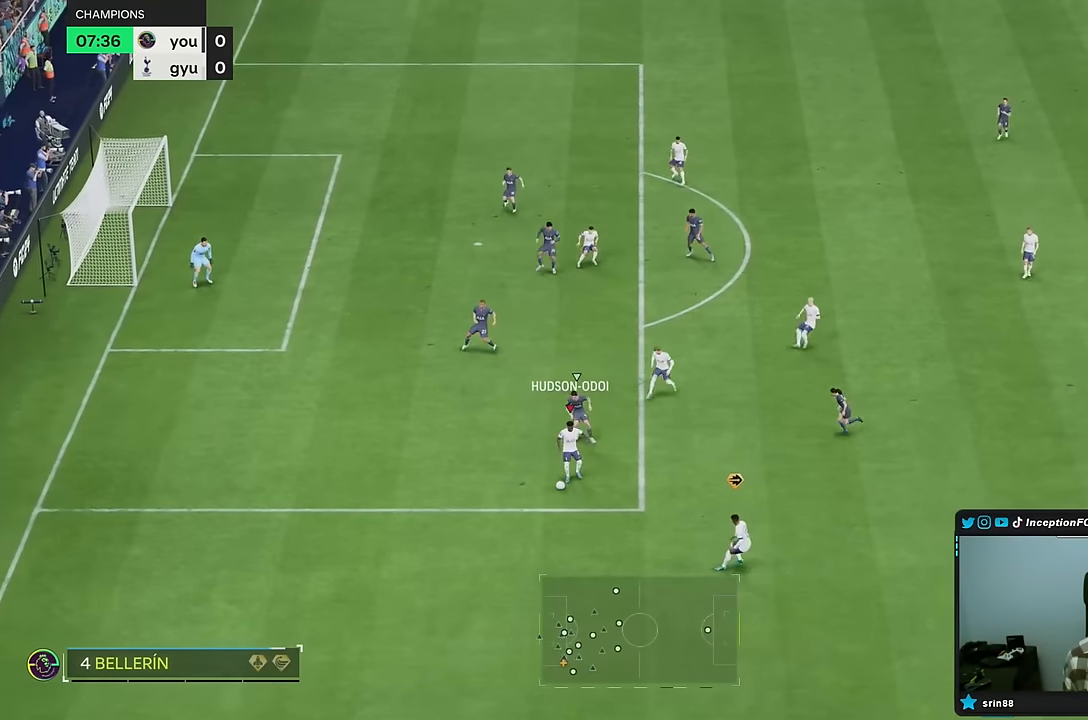
{"dt_ms": 500, "buttons": [], "left_stick": "down", "right_stick": "center", "events": [[83, "L2", "up"], [83, "left_stick", "down"]]}
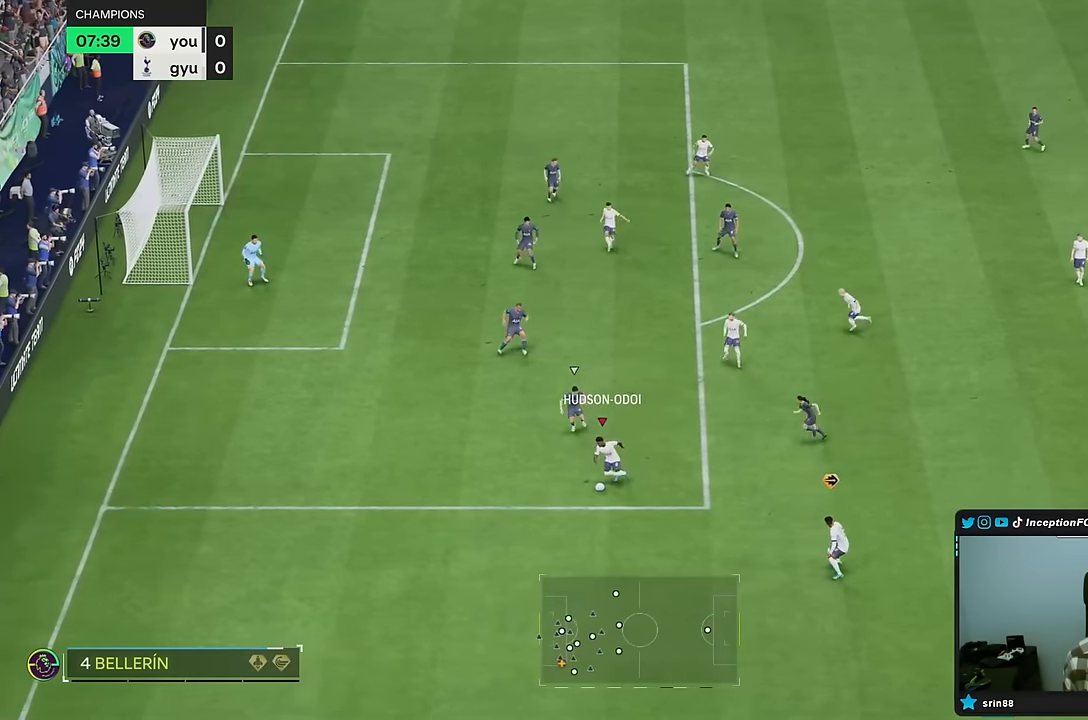
{"dt_ms": 500, "buttons": [], "left_stick": "down-right", "right_stick": "center", "events": [[17, "right_stick", "down-left"], [67, "left_stick", "center"], [133, "right_stick", "center"], [183, "right_stick", "down"], [283, "left_stick", "down-right"], [300, "right_stick", "center"], [317, "L2", "down"], [317, "R2", "down"], [417, "R2", "up"], [450, "L2", "up"]]}
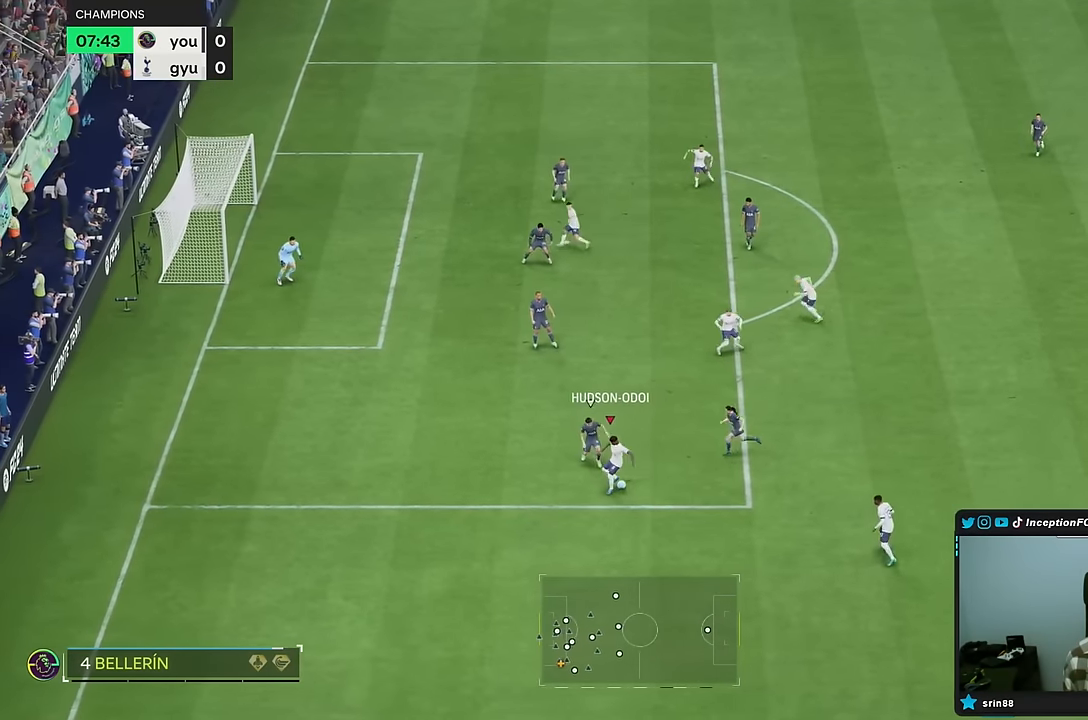
{"dt_ms": 500, "buttons": [], "left_stick": "down-right", "right_stick": "center", "events": []}
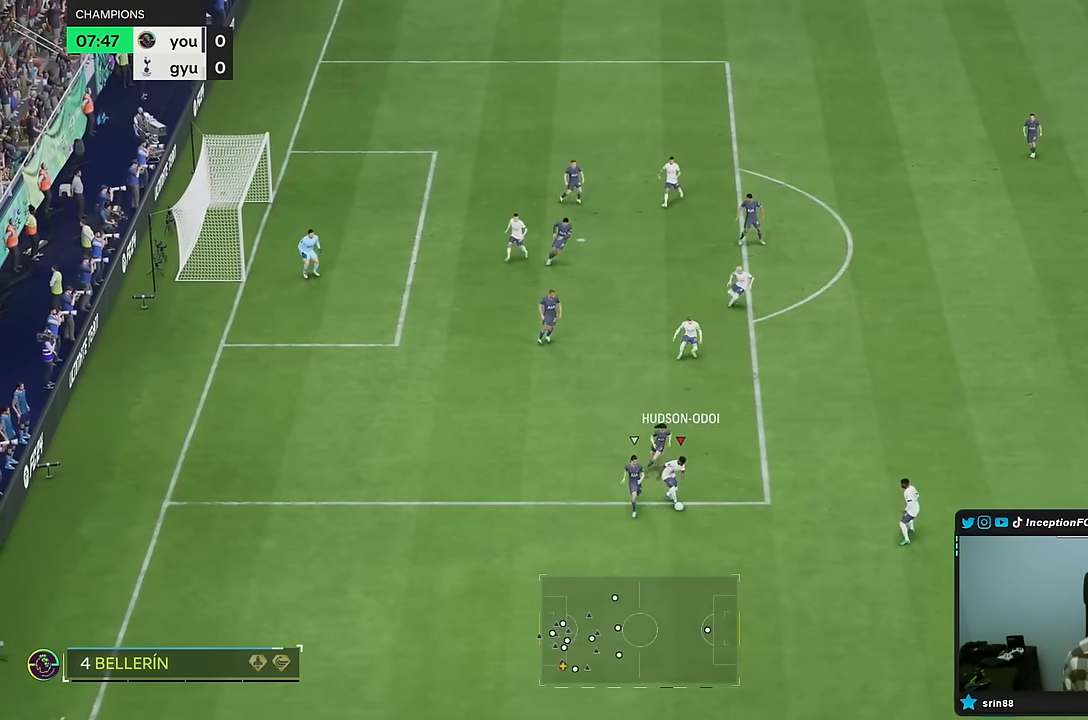
{"dt_ms": 500, "buttons": [], "left_stick": "right", "right_stick": "center", "events": [[17, "left_stick", "center"], [217, "left_stick", "down-right"], [267, "left_stick", "right"]]}
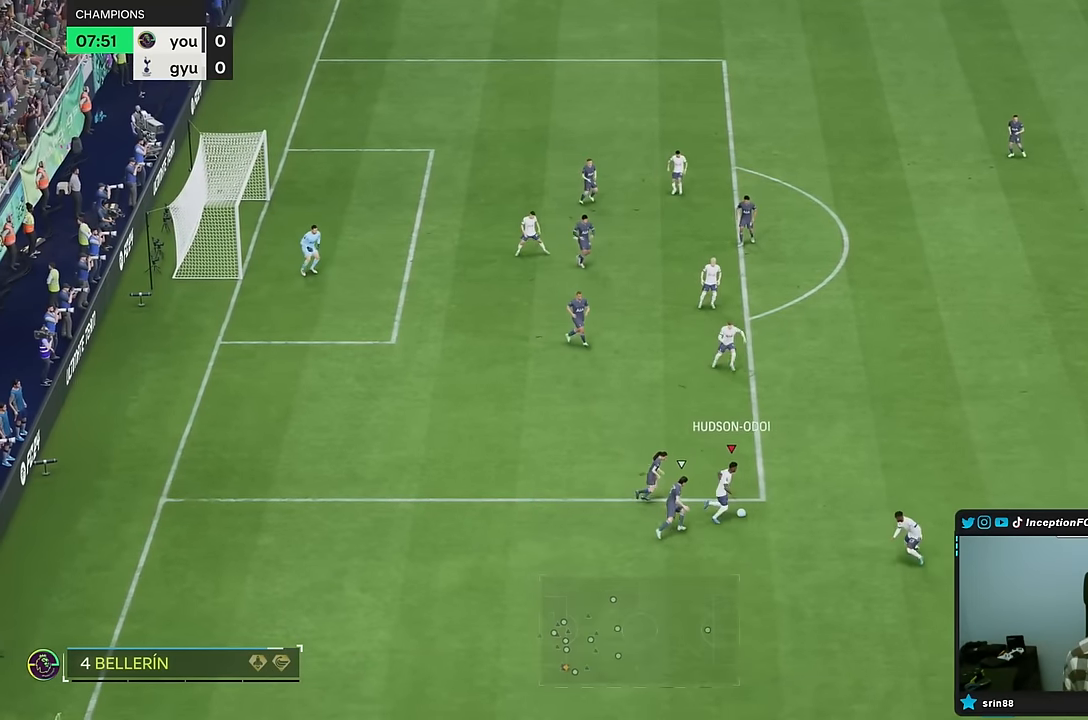
{"dt_ms": 500, "buttons": ["R1"], "left_stick": "right", "right_stick": "center", "events": [[417, "R1", "down"]]}
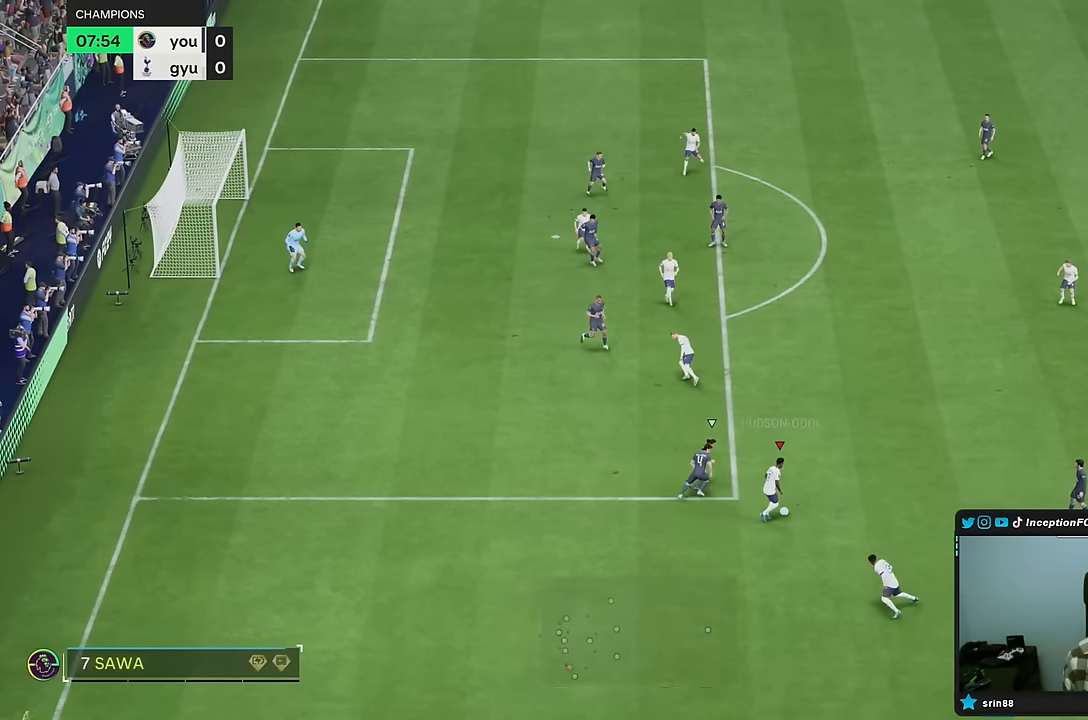
{"dt_ms": 500, "buttons": [], "left_stick": "right", "right_stick": "center"}
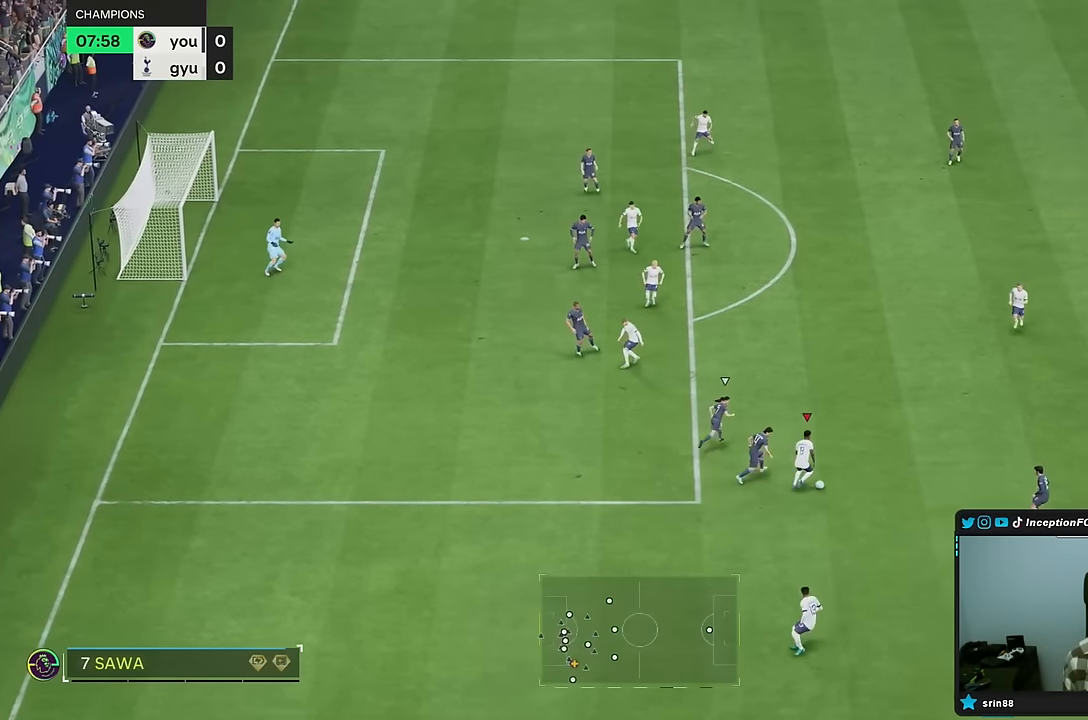
{"dt_ms": 500, "buttons": [], "left_stick": "center", "right_stick": "center", "events": [[500, "left_stick", "center"]]}